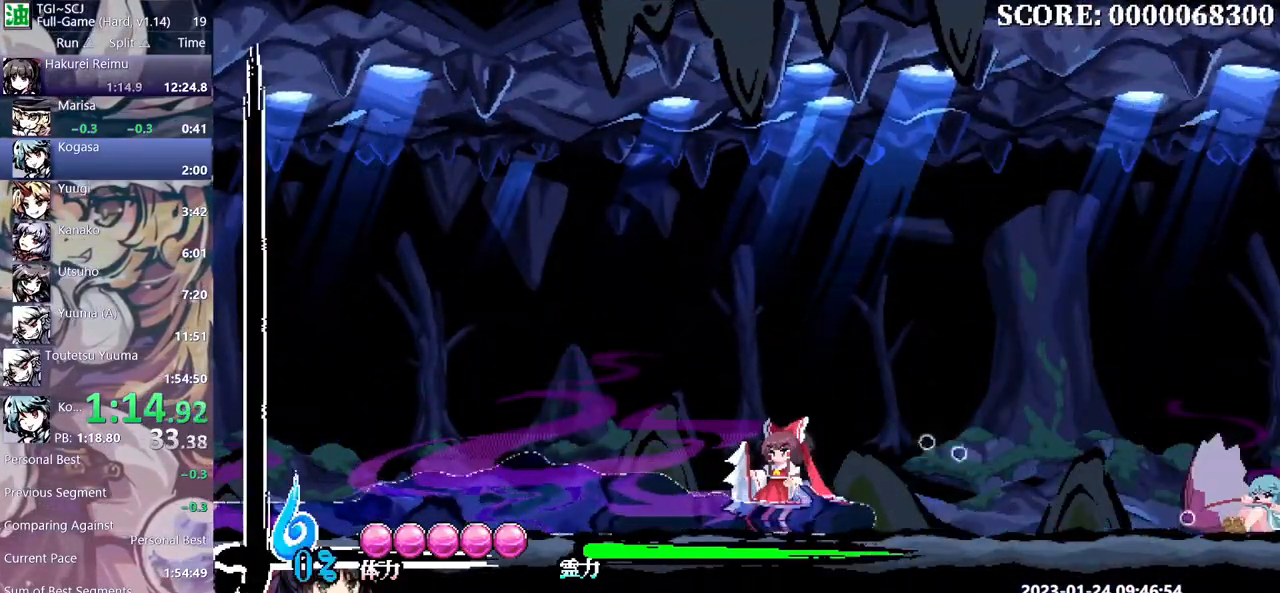
Gameplay with a controller (Xbox layout); each line is a JSON object with the inputs held at the frame after it. "events" lists button and stick changes between this image and that frame as [ms after this image, input, new state], when the widget could be followed in between. Not read: B L1 L2 L3 R1 R2 R3 Y.
{"buttons": ["DPAD_RIGHT"], "events": []}
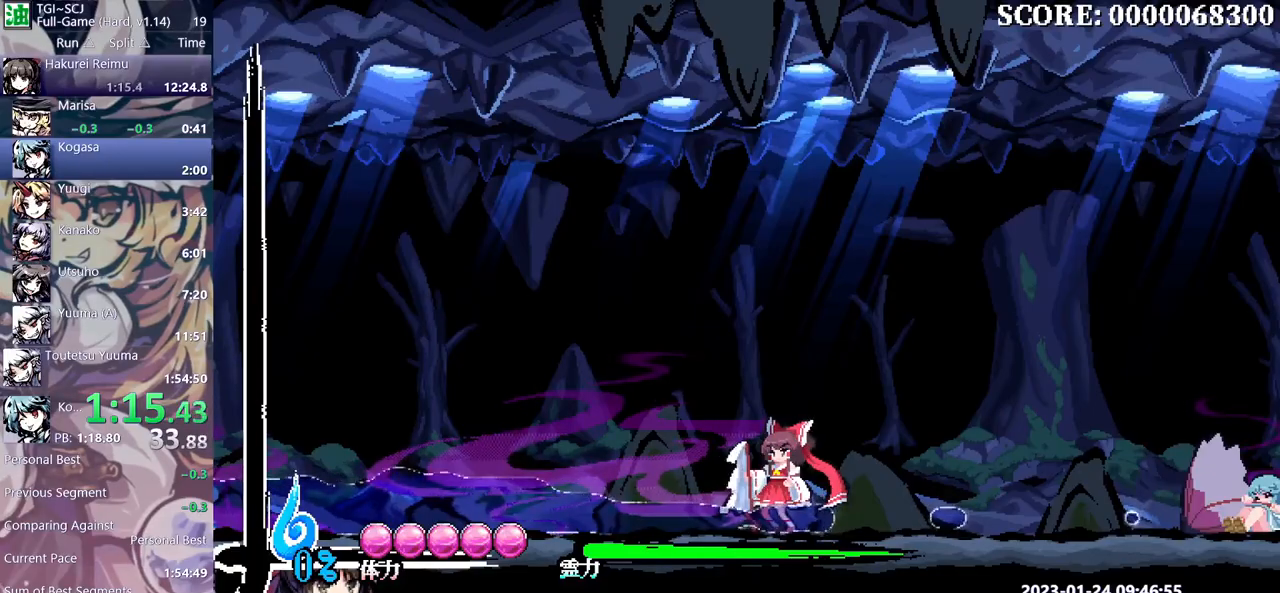
{"buttons": ["DPAD_RIGHT"], "events": []}
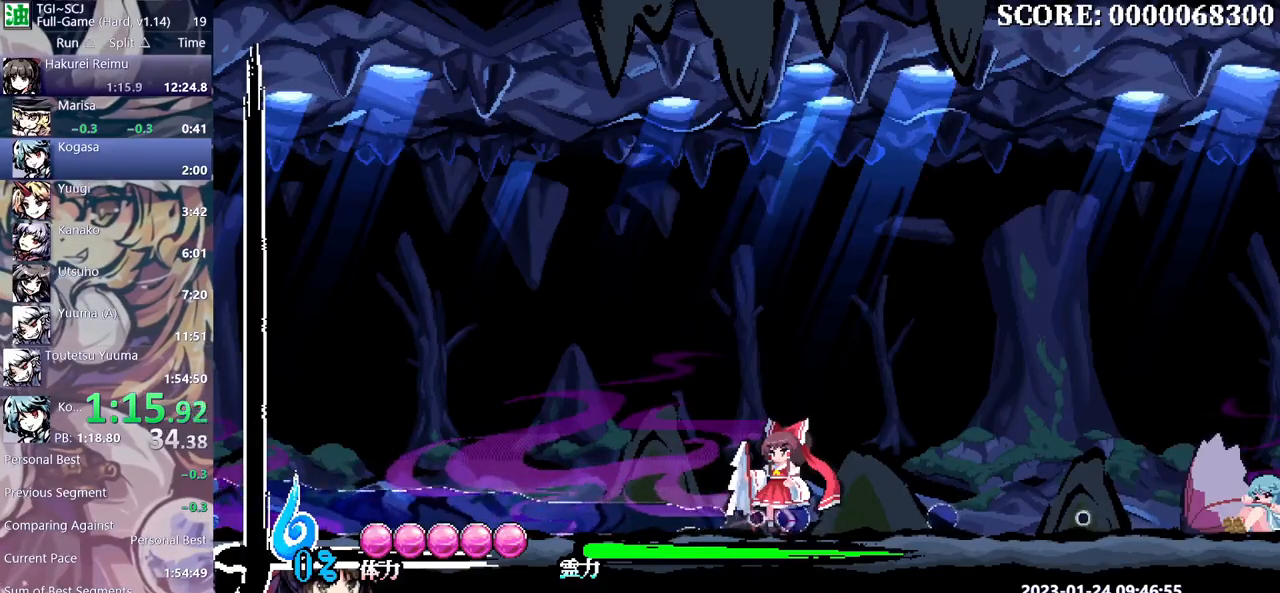
{"buttons": ["DPAD_RIGHT"], "events": []}
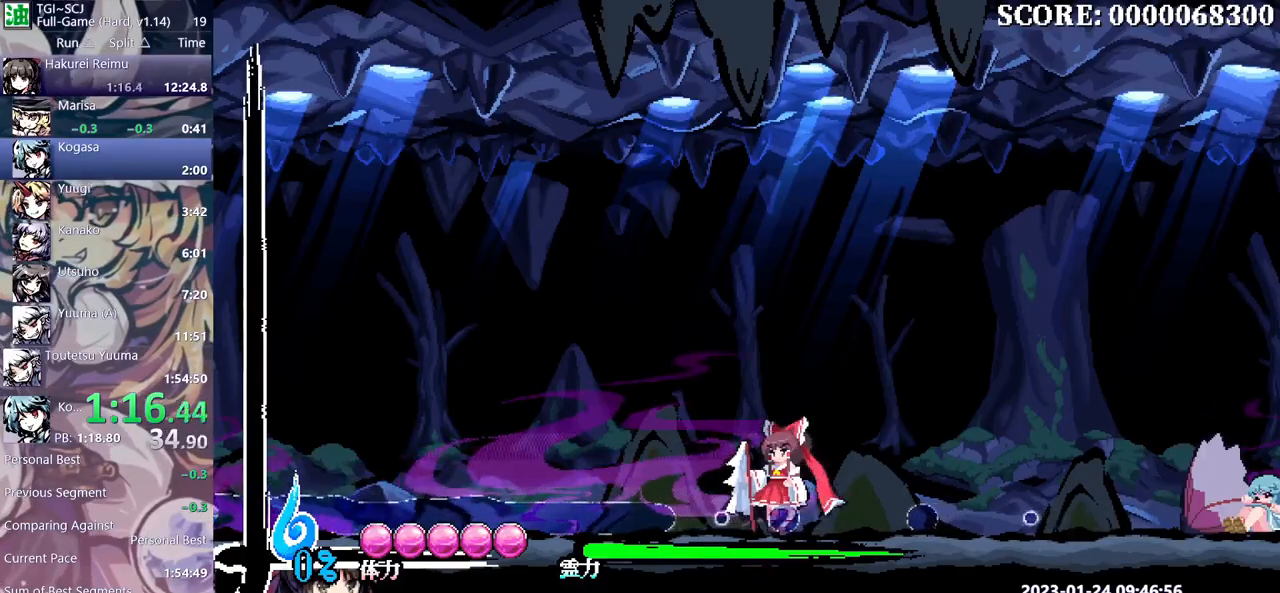
{"buttons": ["DPAD_RIGHT"], "events": []}
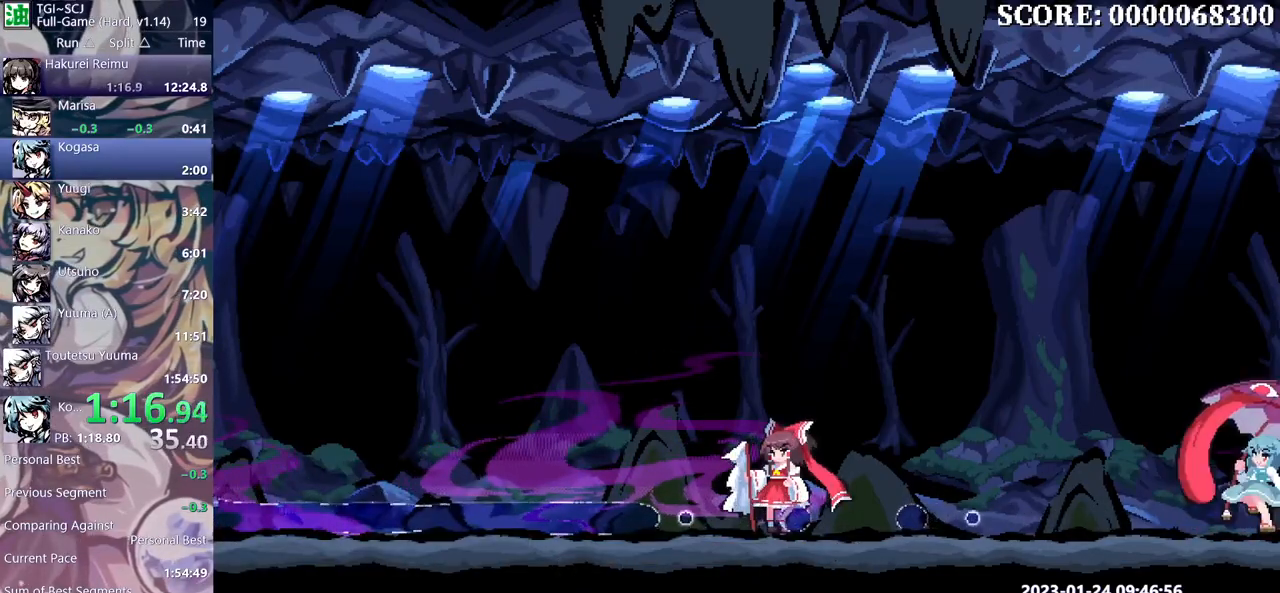
{"buttons": ["DPAD_RIGHT"]}
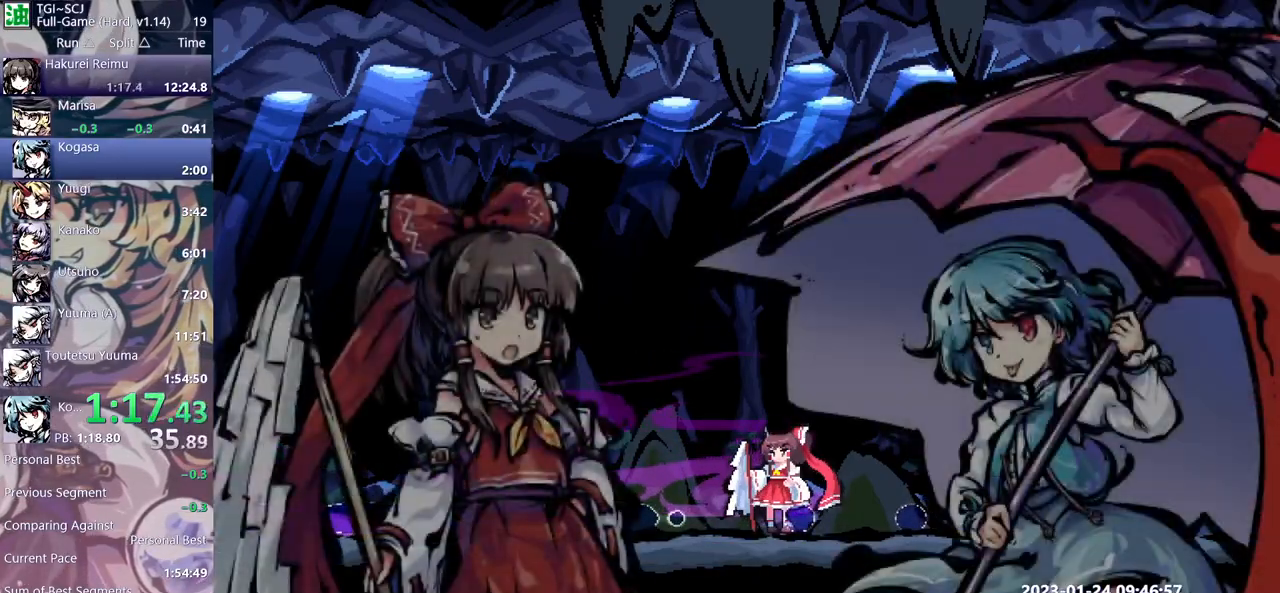
{"buttons": ["DPAD_RIGHT"], "events": []}
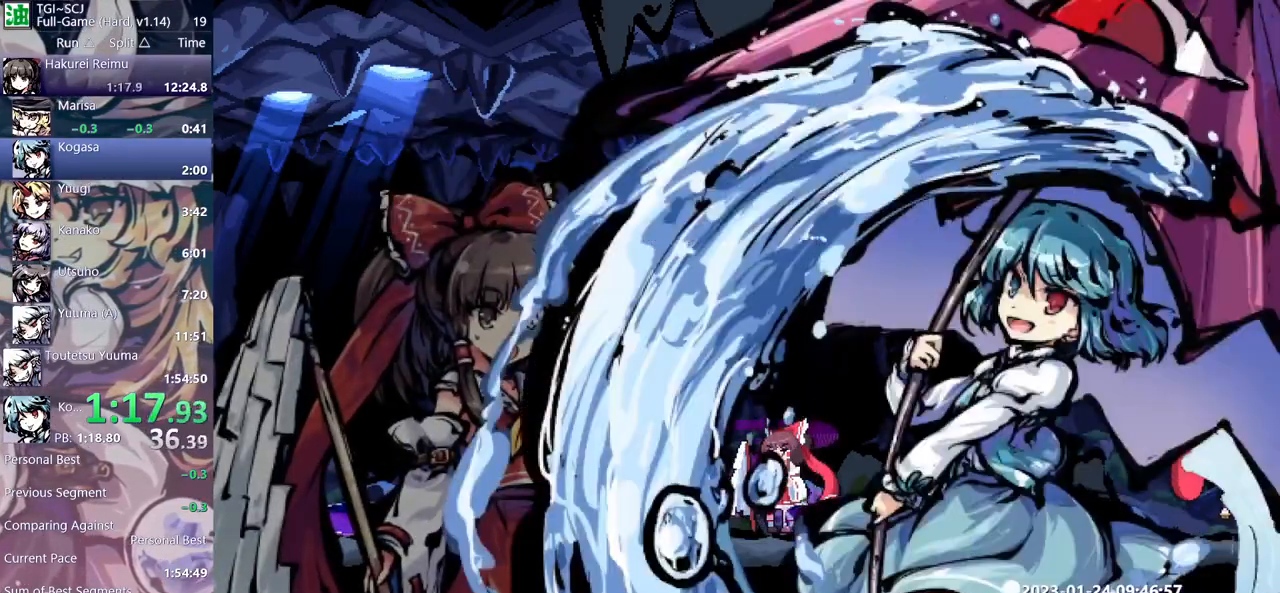
{"buttons": ["DPAD_RIGHT"], "events": []}
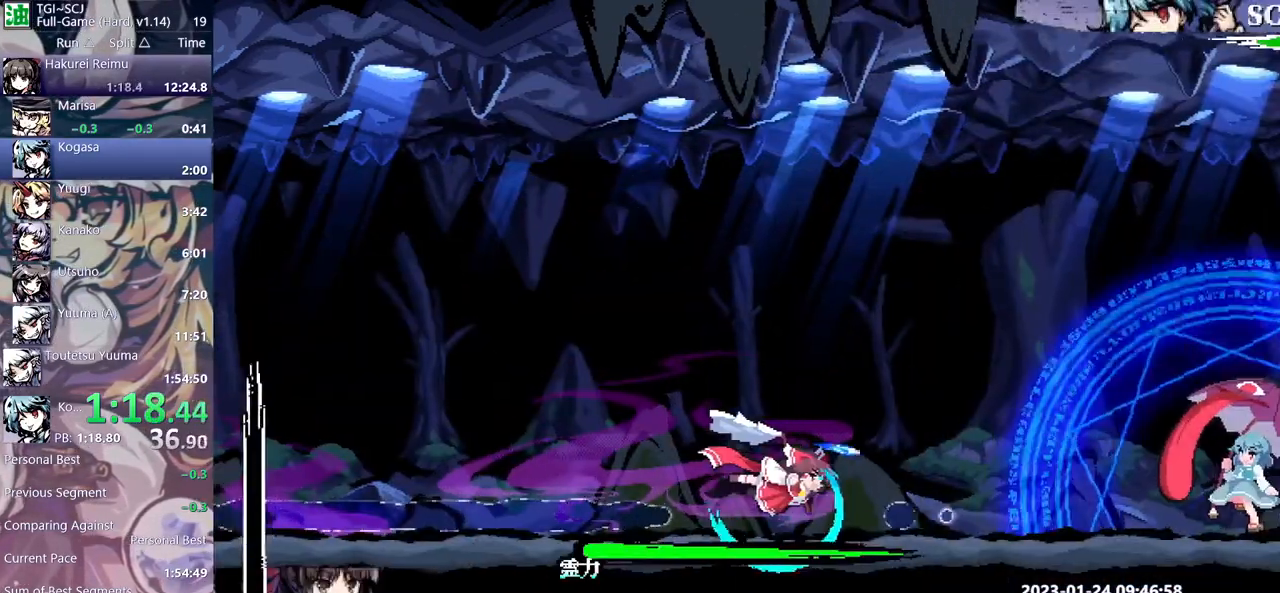
{"buttons": ["DPAD_RIGHT"], "events": []}
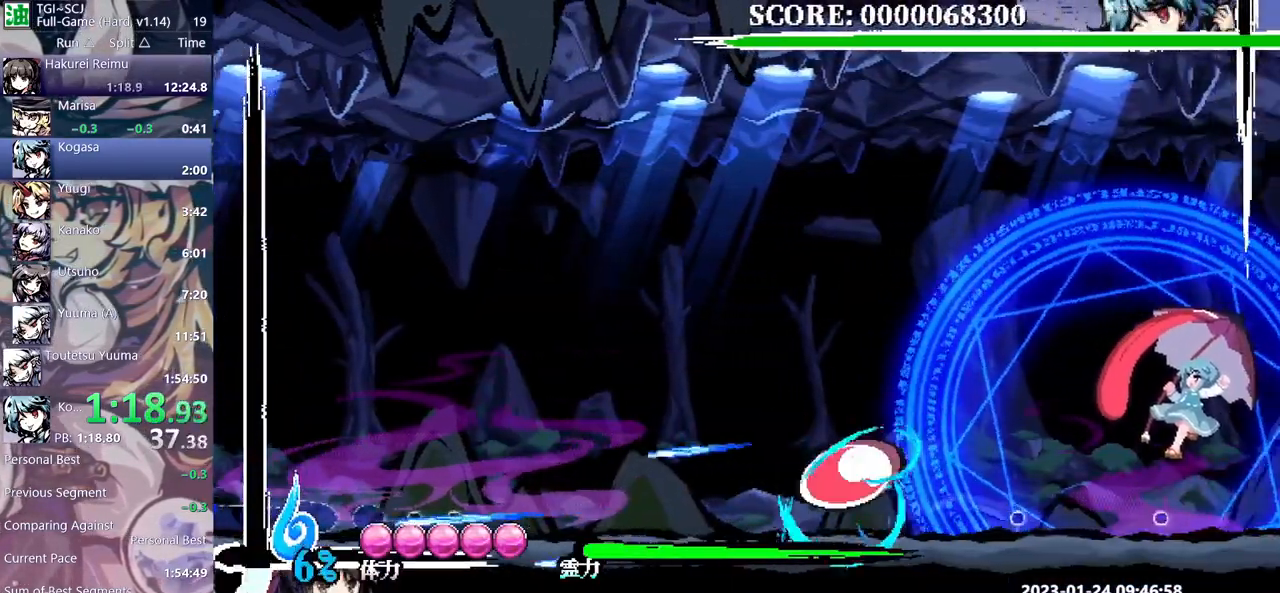
{"buttons": ["DPAD_RIGHT"], "events": []}
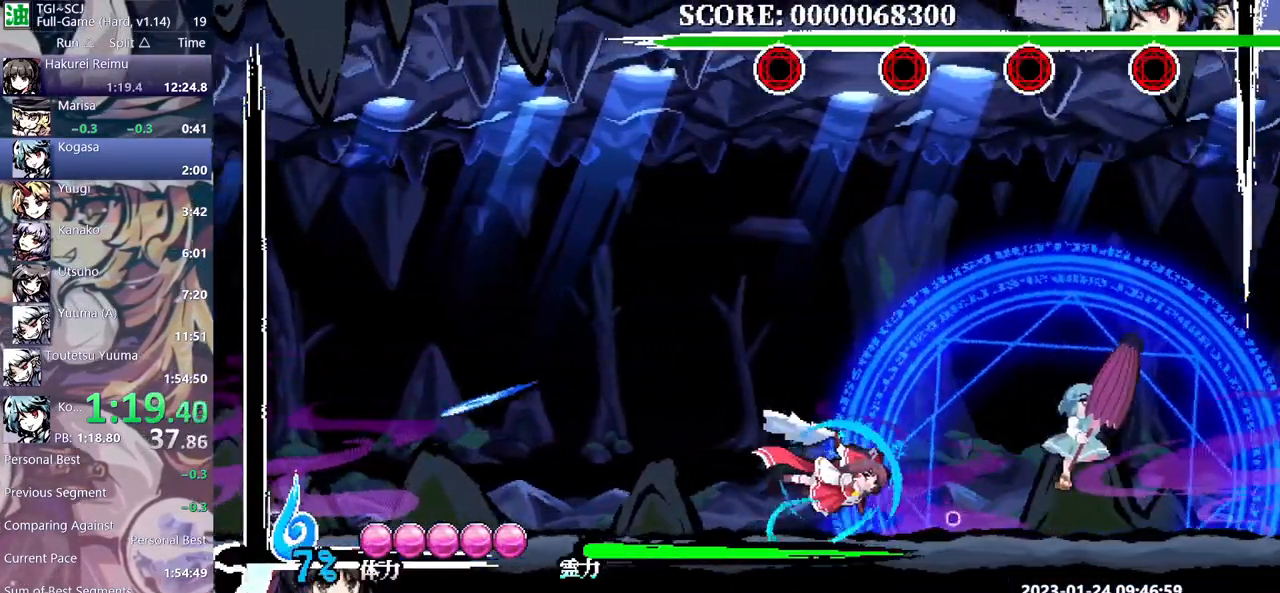
{"buttons": [], "events": [[367, "DPAD_RIGHT", "up"]]}
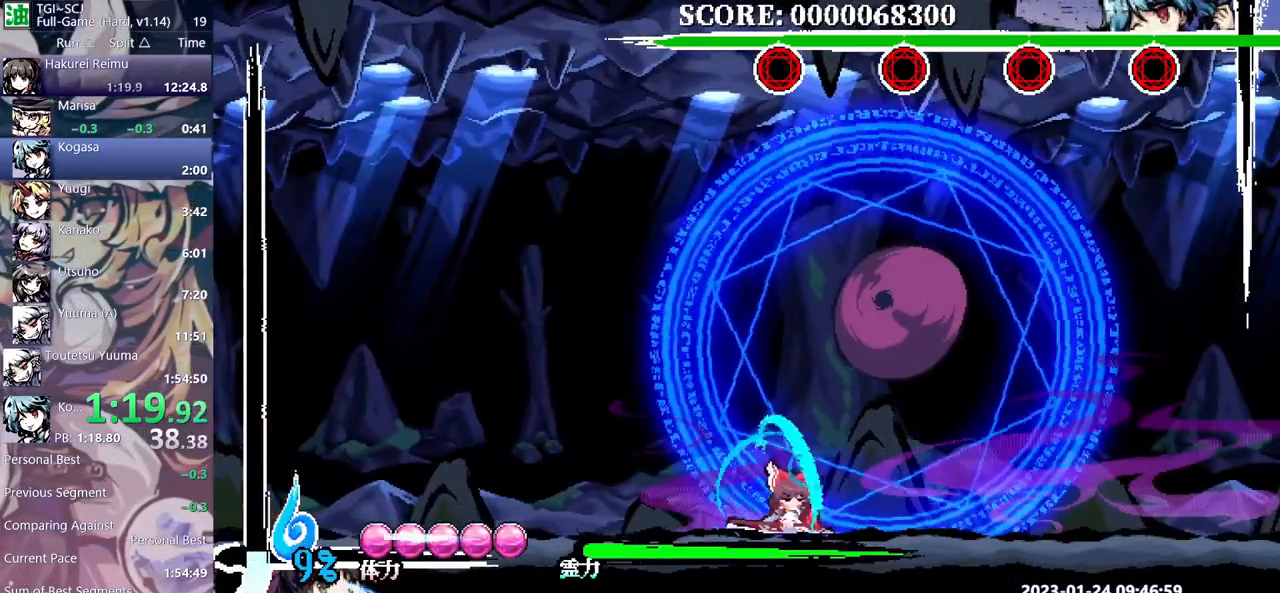
{"buttons": [], "events": [[200, "DPAD_RIGHT", "down"], [450, "DPAD_RIGHT", "up"]]}
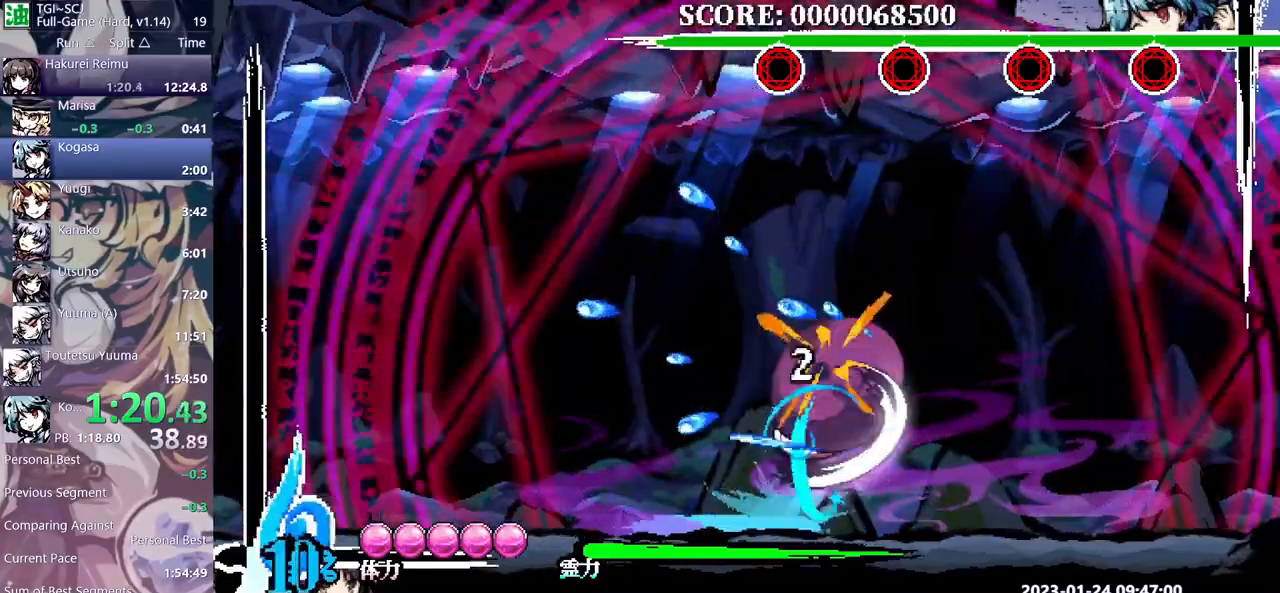
{"buttons": [], "events": []}